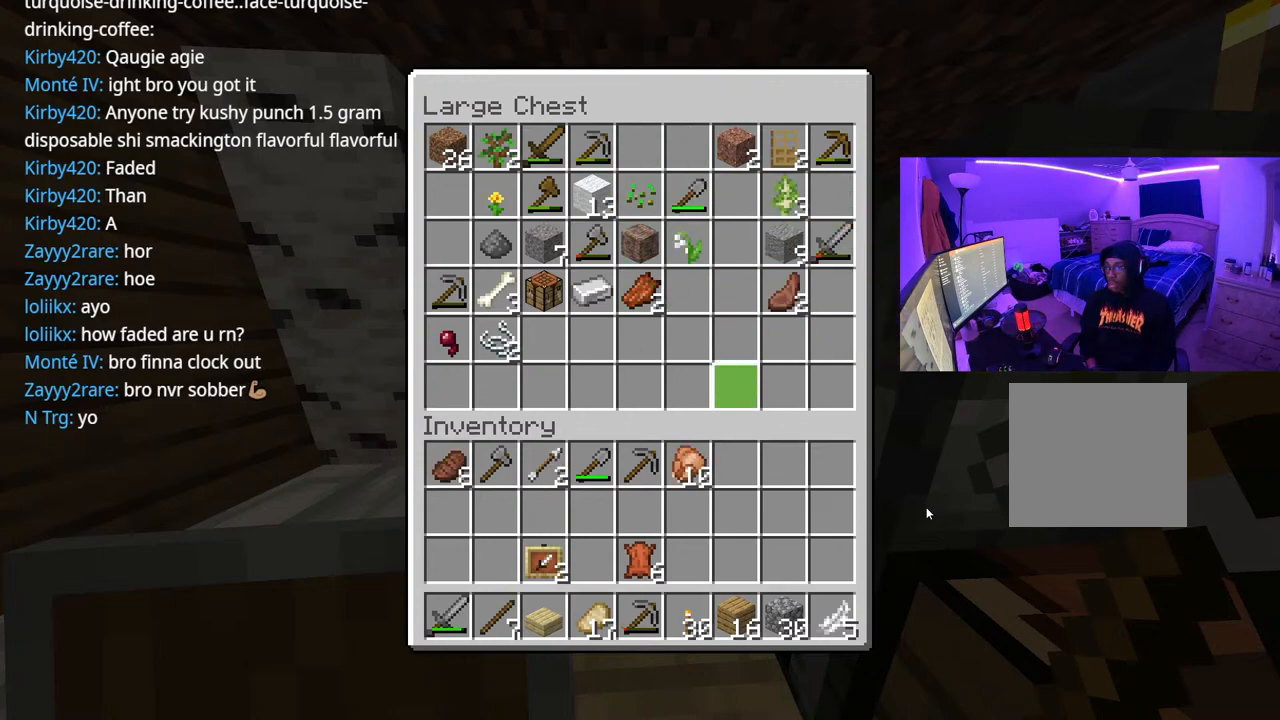
Gameplay with a controller (Xbox layout); each line is a JSON object with the inputs held at the frame after it. "events" lists button and stick changes between this image and that frame as [ms after this image, input, new state], when the widget could be followed in between. Not read: L3.
{"buttons": ["DPAD_DOWN"], "left_stick": "center", "right_stick": "center", "events": [[50, "DPAD_DOWN", "down"], [117, "DPAD_DOWN", "up"], [117, "DPAD_LEFT", "down"], [250, "DPAD_LEFT", "up"], [267, "DPAD_DOWN", "down"], [350, "DPAD_DOWN", "up"], [433, "DPAD_LEFT", "down"], [500, "DPAD_DOWN", "down"], [500, "DPAD_LEFT", "up"]]}
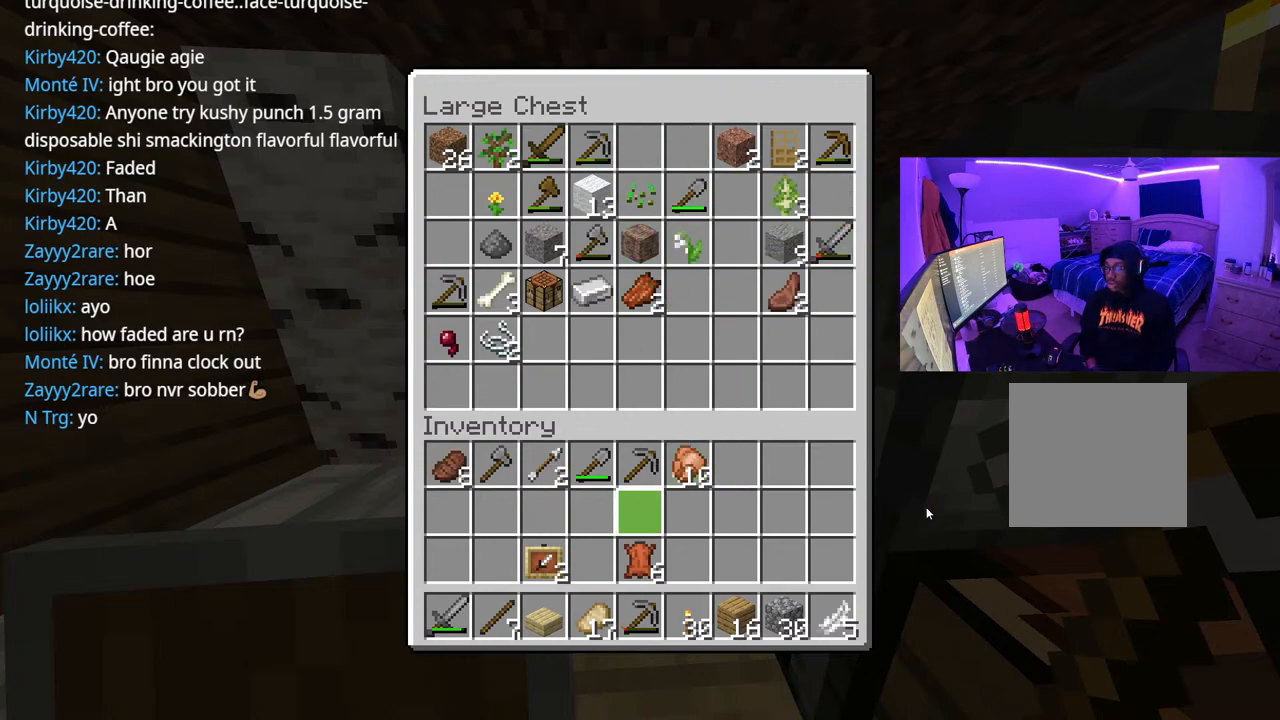
{"buttons": ["DPAD_LEFT"], "left_stick": "center", "right_stick": "center", "events": [[83, "DPAD_DOWN", "up"], [100, "DPAD_DOWN", "down"], [200, "DPAD_DOWN", "up"], [233, "DPAD_DOWN", "down"], [333, "DPAD_DOWN", "up"], [417, "DPAD_LEFT", "down"]]}
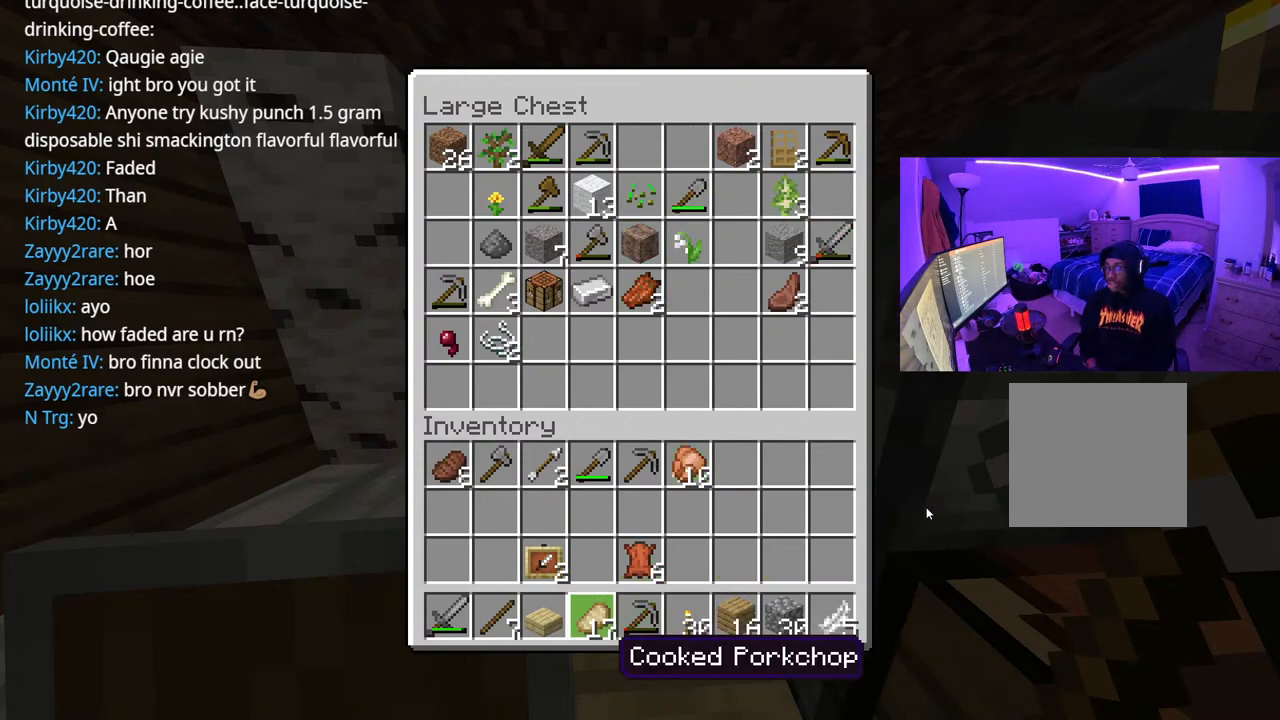
{"buttons": ["Y"], "left_stick": "center", "right_stick": "center", "events": [[33, "DPAD_LEFT", "up"], [267, "DPAD_LEFT", "down"], [367, "DPAD_LEFT", "up"], [467, "Y", "down"]]}
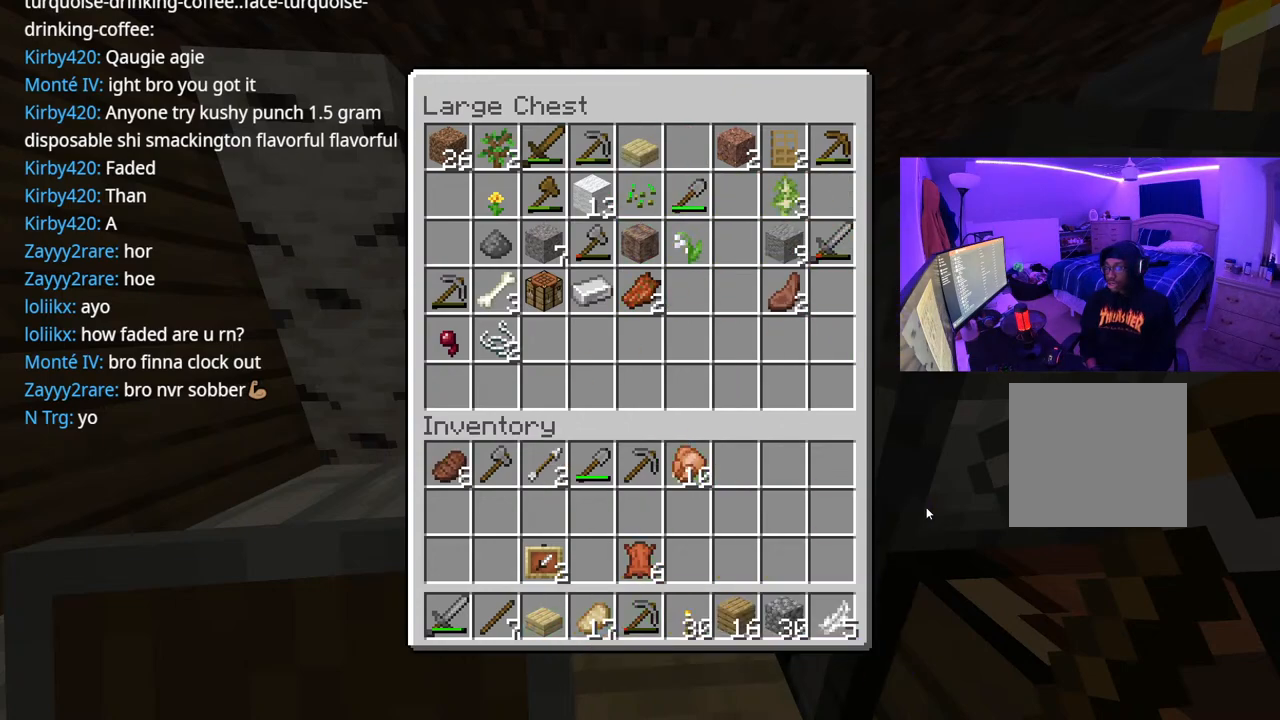
{"buttons": [], "left_stick": "center", "right_stick": "center", "events": [[100, "Y", "up"], [150, "DPAD_RIGHT", "down"], [250, "DPAD_RIGHT", "up"], [333, "DPAD_RIGHT", "down"], [417, "DPAD_RIGHT", "up"]]}
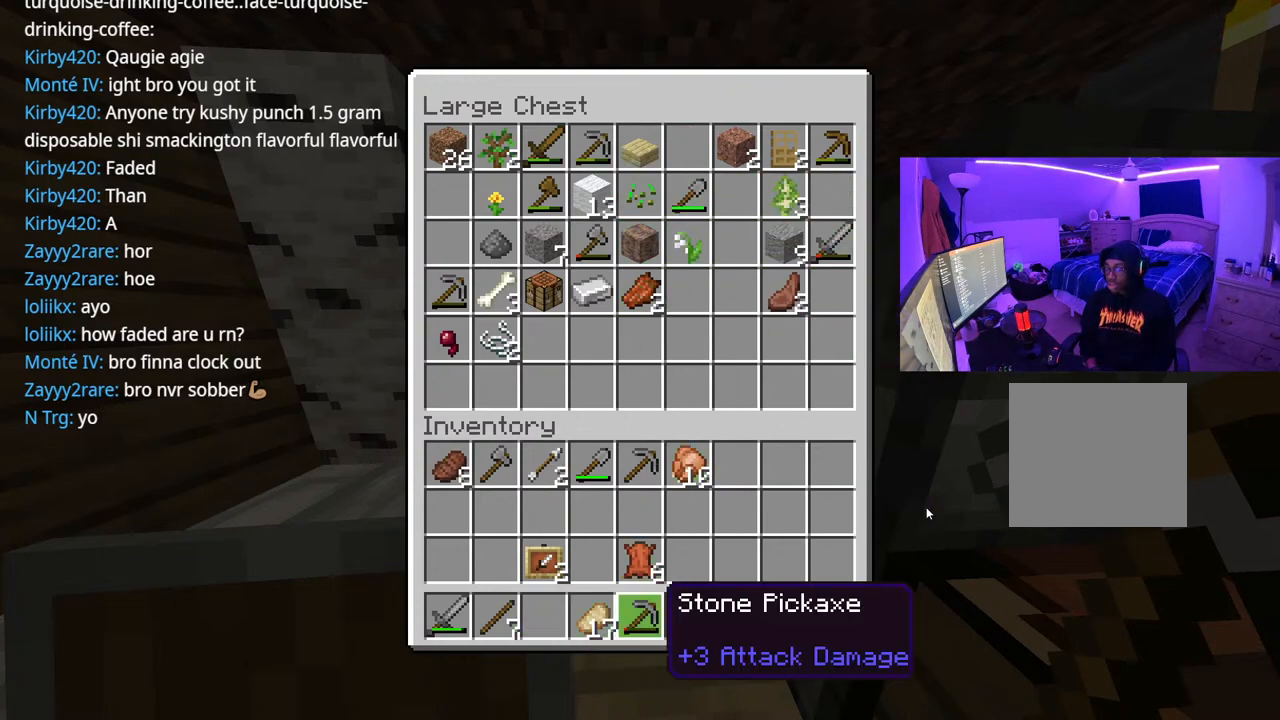
{"buttons": ["DPAD_LEFT"], "left_stick": "center", "right_stick": "center", "events": [[17, "DPAD_RIGHT", "down"], [83, "DPAD_RIGHT", "up"], [450, "DPAD_LEFT", "down"]]}
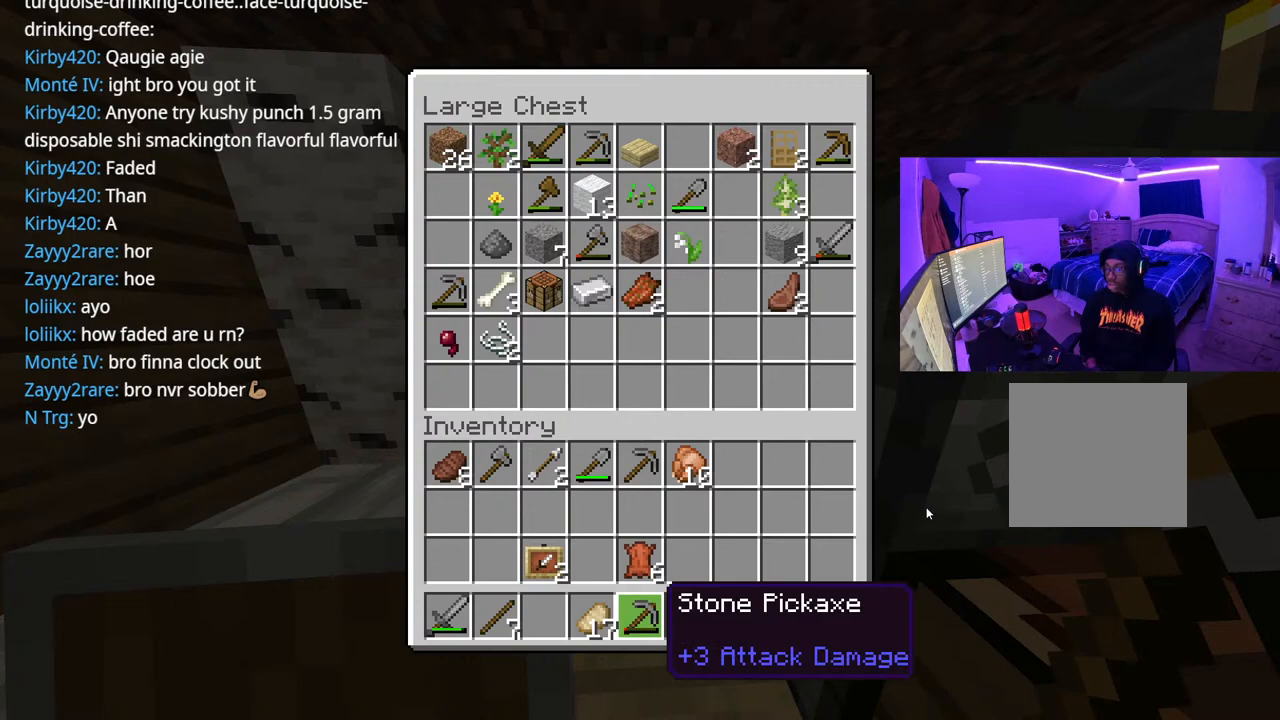
{"buttons": [], "left_stick": "center", "right_stick": "center", "events": [[67, "DPAD_LEFT", "up"], [100, "Y", "down"], [217, "Y", "up"], [250, "DPAD_UP", "down"], [317, "DPAD_UP", "up"], [417, "DPAD_UP", "down"], [500, "DPAD_UP", "up"]]}
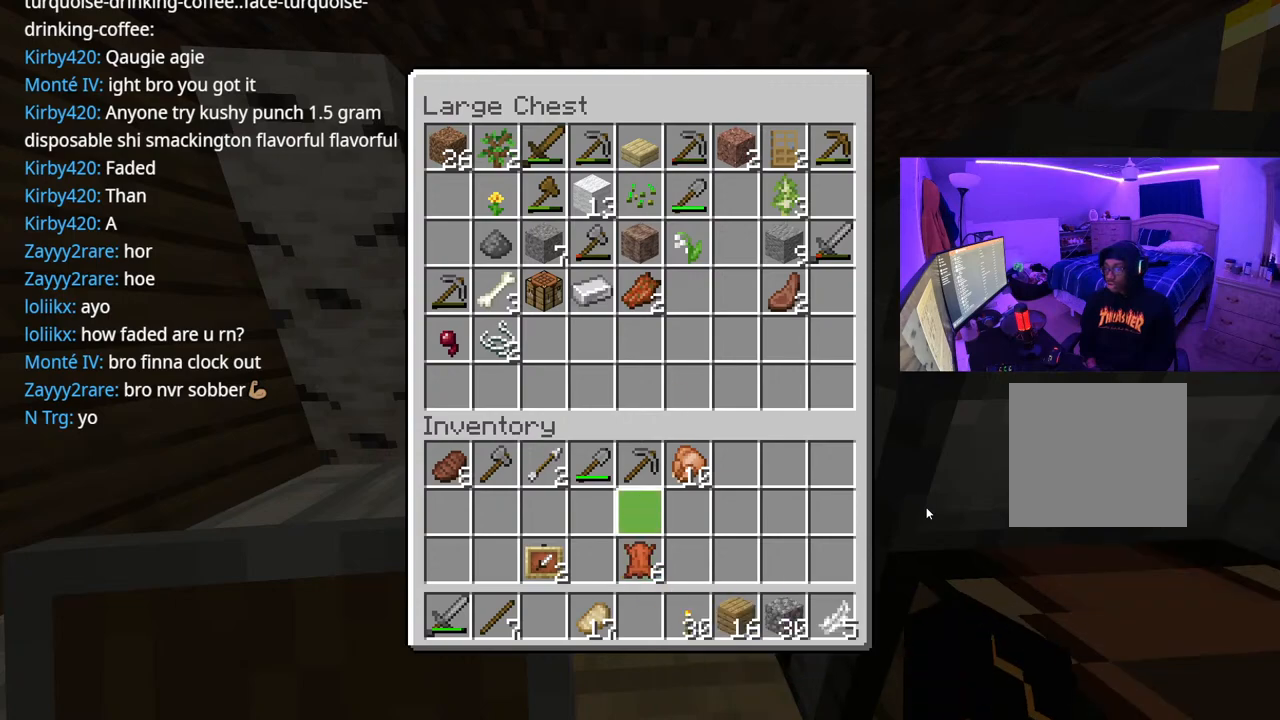
{"buttons": ["DPAD_LEFT"], "left_stick": "center", "right_stick": "center", "events": [[83, "DPAD_UP", "down"], [133, "DPAD_UP", "up"], [200, "A", "down"], [283, "DPAD_DOWN", "down"], [300, "A", "up"], [383, "DPAD_DOWN", "up"], [417, "DPAD_LEFT", "down"]]}
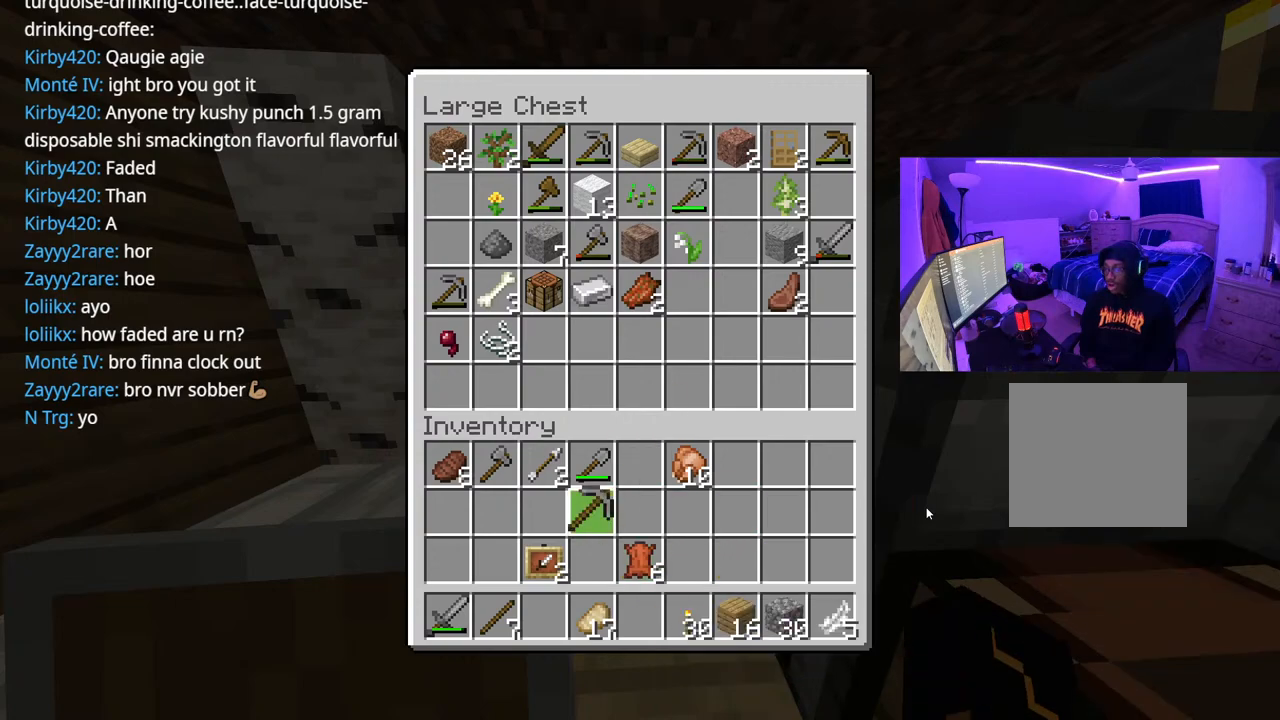
{"buttons": [], "left_stick": "center", "right_stick": "center", "events": [[33, "DPAD_LEFT", "up"], [67, "DPAD_DOWN", "down"], [167, "DPAD_DOWN", "up"], [267, "DPAD_DOWN", "down"], [350, "DPAD_DOWN", "up"], [417, "DPAD_DOWN", "down"], [500, "DPAD_DOWN", "up"]]}
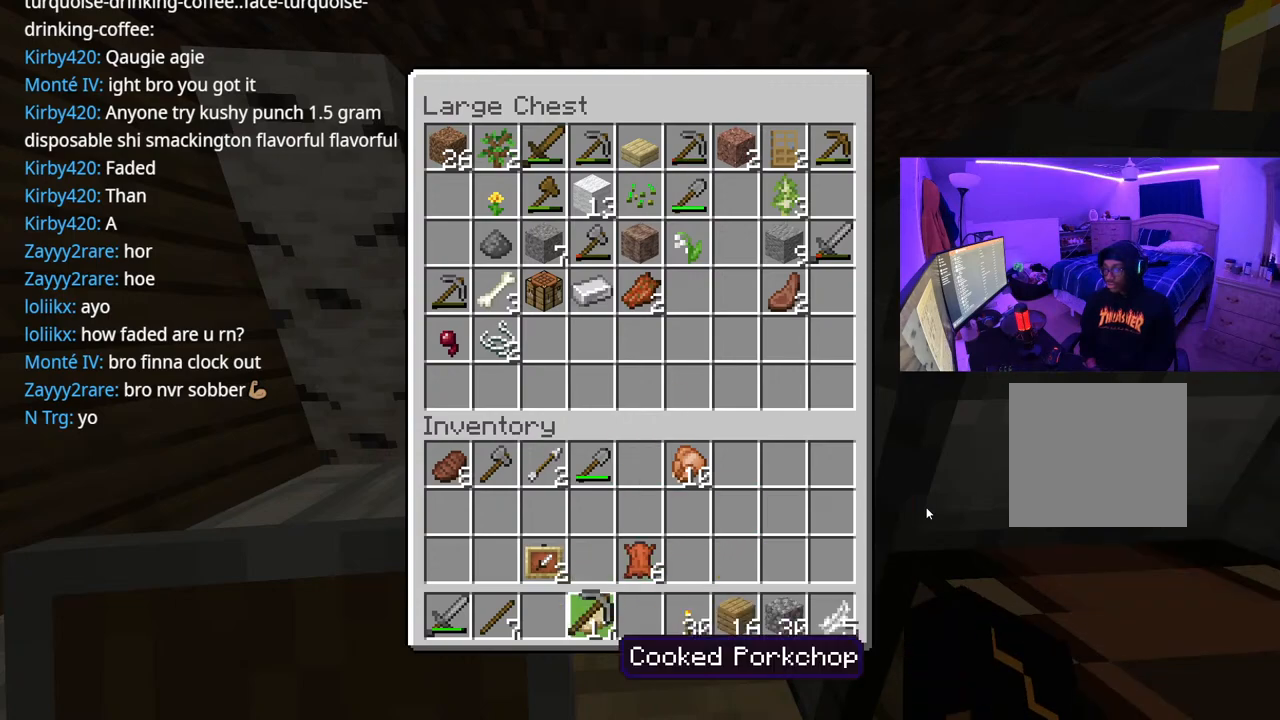
{"buttons": ["DPAD_UP"], "left_stick": "center", "right_stick": "center", "events": [[50, "DPAD_LEFT", "down"], [167, "DPAD_LEFT", "up"], [217, "DPAD_LEFT", "down"], [350, "A", "down"], [350, "DPAD_LEFT", "up"], [450, "A", "up"], [450, "DPAD_UP", "down"]]}
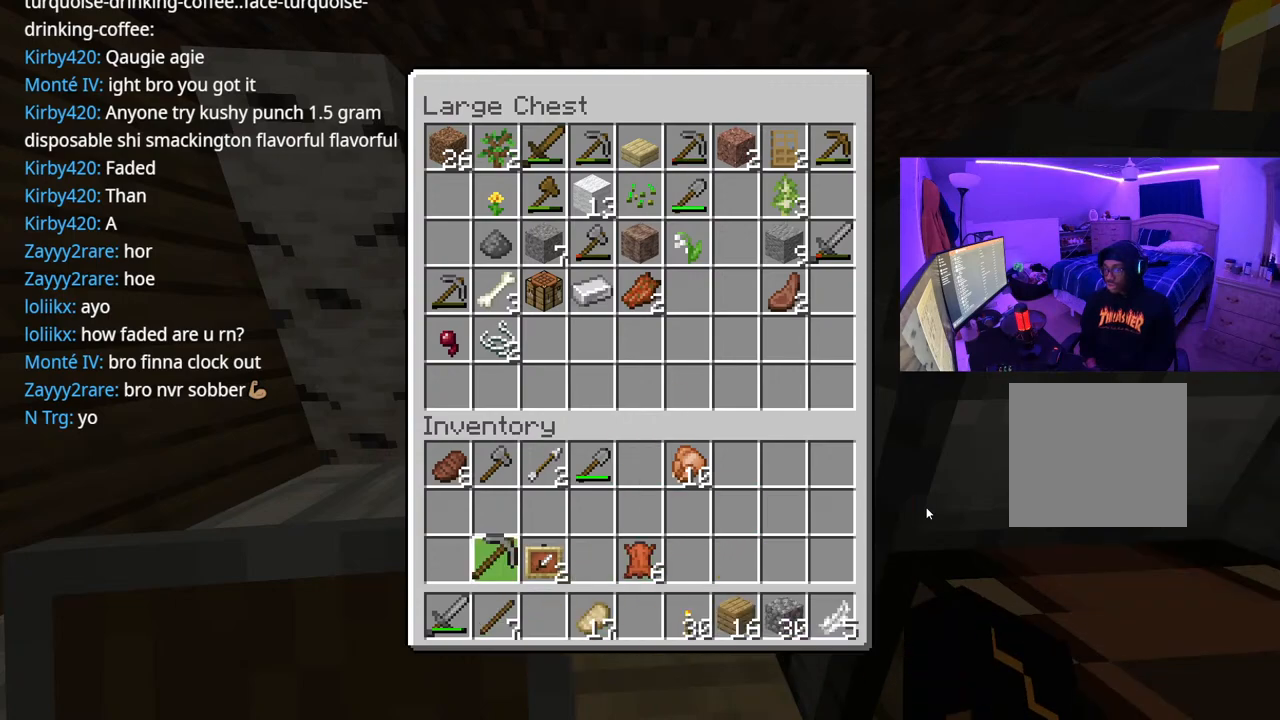
{"buttons": [], "left_stick": "center", "right_stick": "center", "events": [[33, "DPAD_UP", "up"], [50, "A", "down"], [150, "A", "up"], [400, "DPAD_UP", "down"], [500, "DPAD_UP", "up"]]}
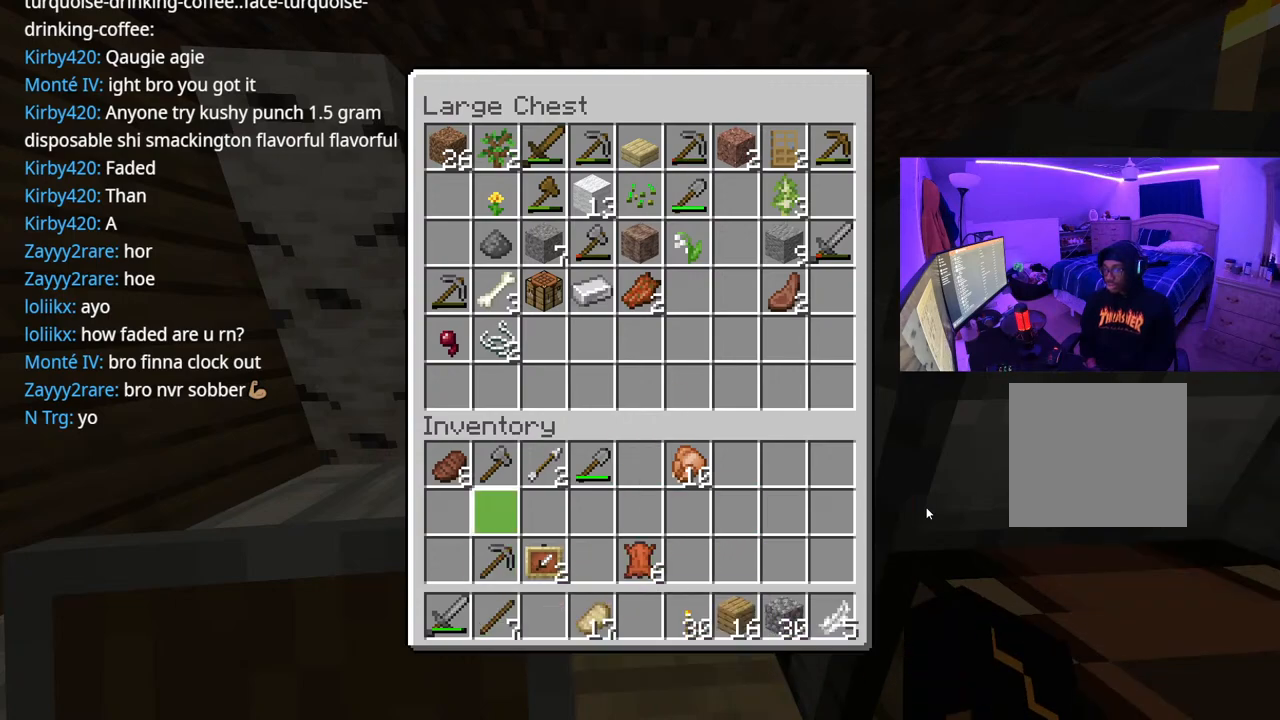
{"buttons": [], "left_stick": "center", "right_stick": "center", "events": [[167, "DPAD_DOWN", "down"], [250, "DPAD_DOWN", "up"], [300, "A", "down"], [383, "A", "up"], [383, "DPAD_DOWN", "down"], [483, "DPAD_DOWN", "up"]]}
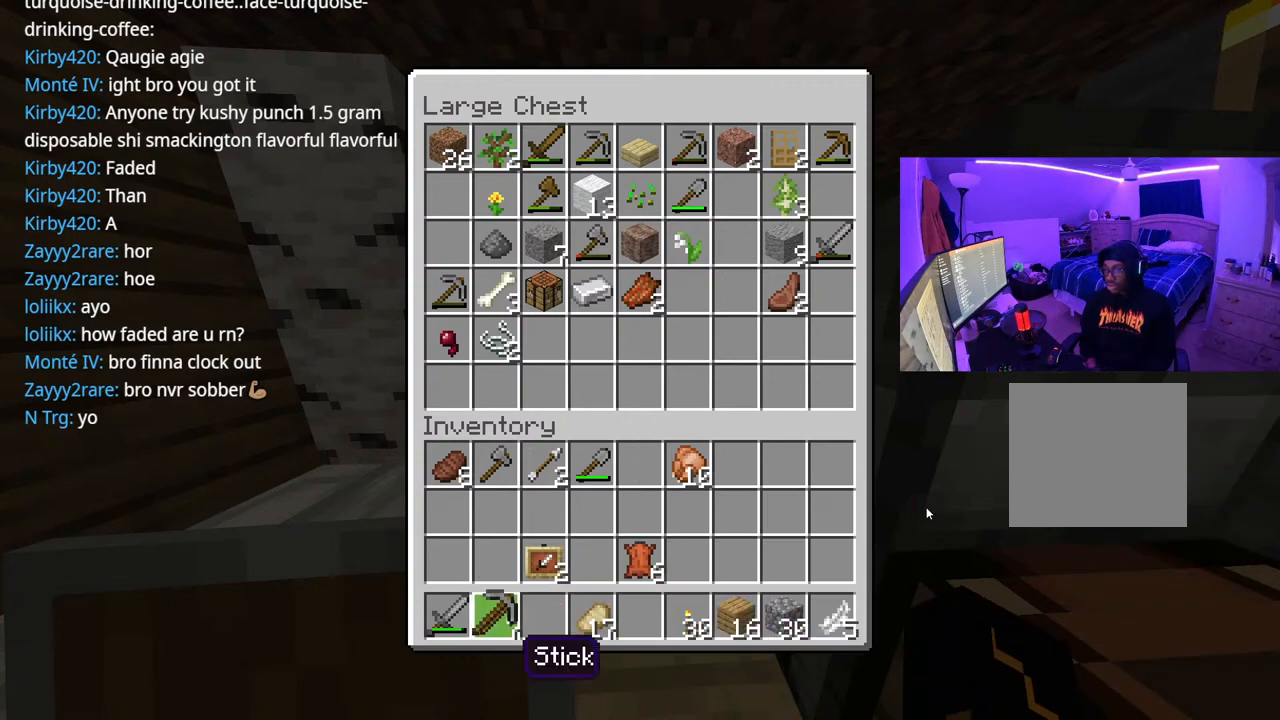
{"buttons": [], "left_stick": "center", "right_stick": "center", "events": [[33, "A", "down"], [100, "A", "up"], [117, "DPAD_UP", "down"], [183, "DPAD_UP", "up"], [250, "A", "down"], [317, "A", "up"]]}
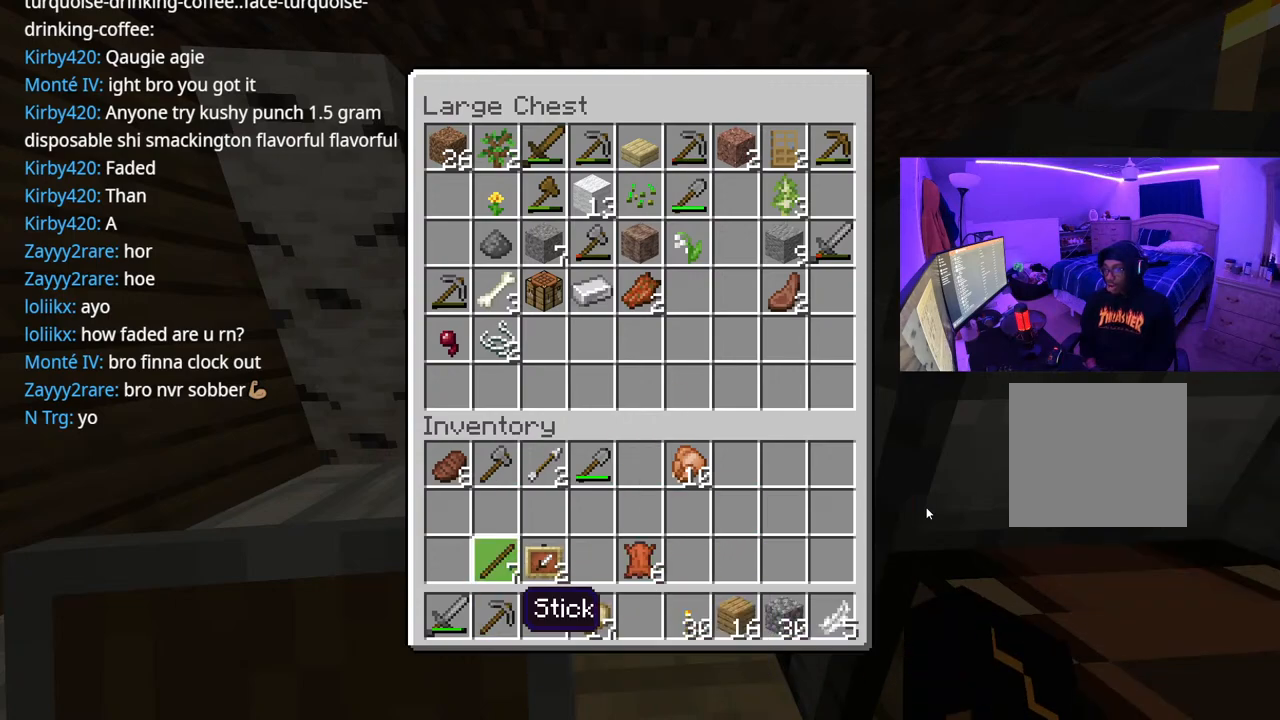
{"buttons": [], "left_stick": "center", "right_stick": "center", "events": [[33, "DPAD_UP", "down"], [117, "DPAD_UP", "up"], [200, "DPAD_UP", "down"], [283, "DPAD_UP", "up"]]}
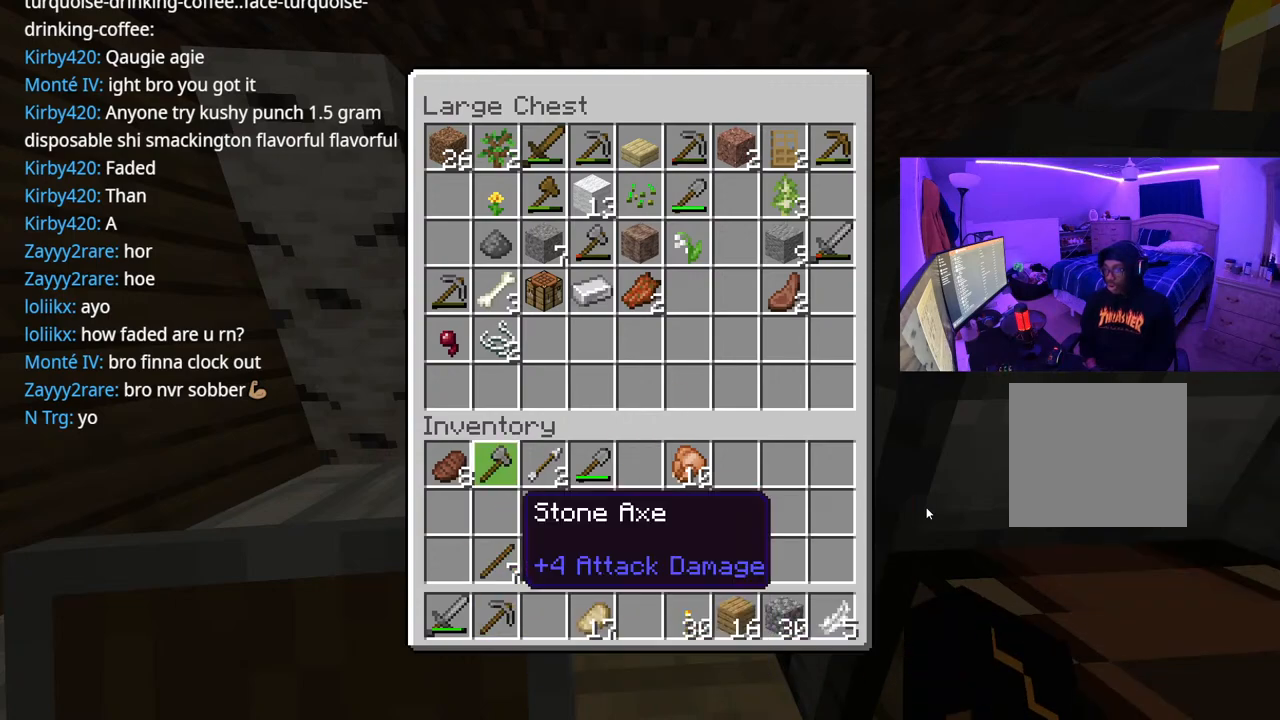
{"buttons": ["DPAD_DOWN"], "left_stick": "center", "right_stick": "center", "events": [[17, "DPAD_RIGHT", "down"], [100, "DPAD_RIGHT", "up"], [367, "A", "down"], [433, "DPAD_DOWN", "down"], [467, "A", "up"]]}
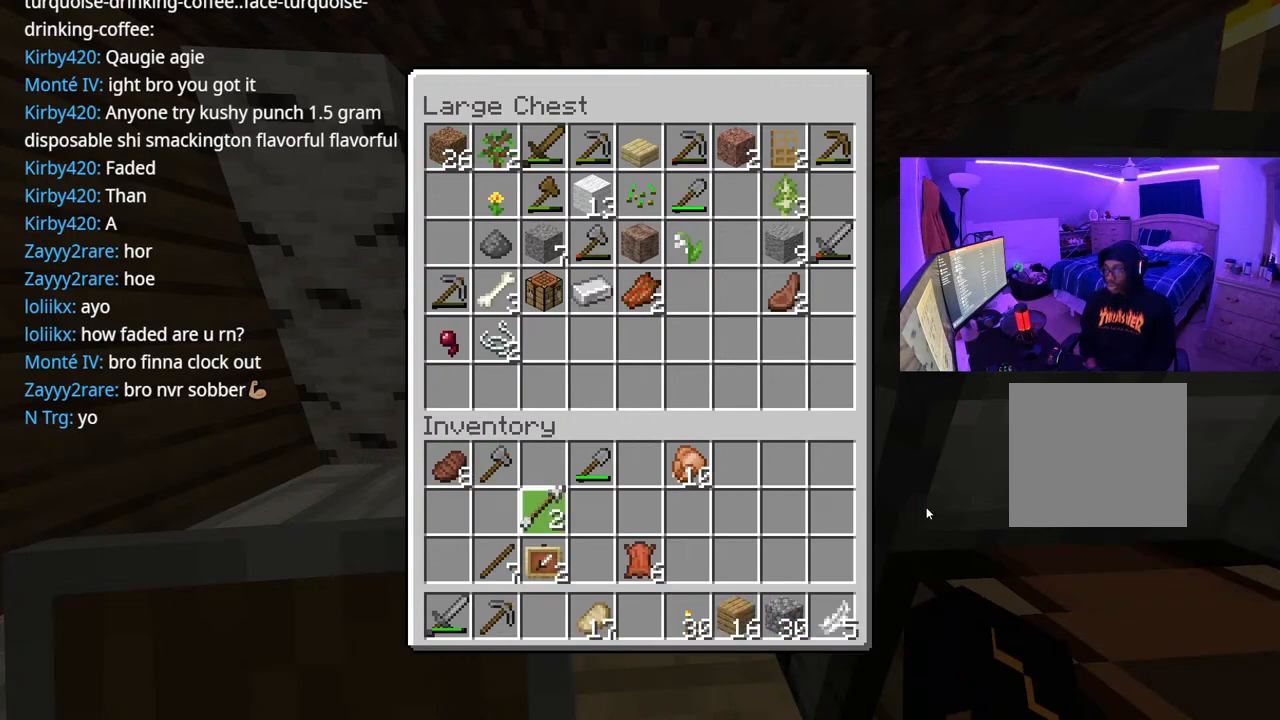
{"buttons": ["A"], "left_stick": "center", "right_stick": "center", "events": [[50, "DPAD_DOWN", "up"], [83, "A", "down"], [167, "A", "up"], [350, "DPAD_DOWN", "down"], [450, "DPAD_DOWN", "up"], [483, "A", "down"]]}
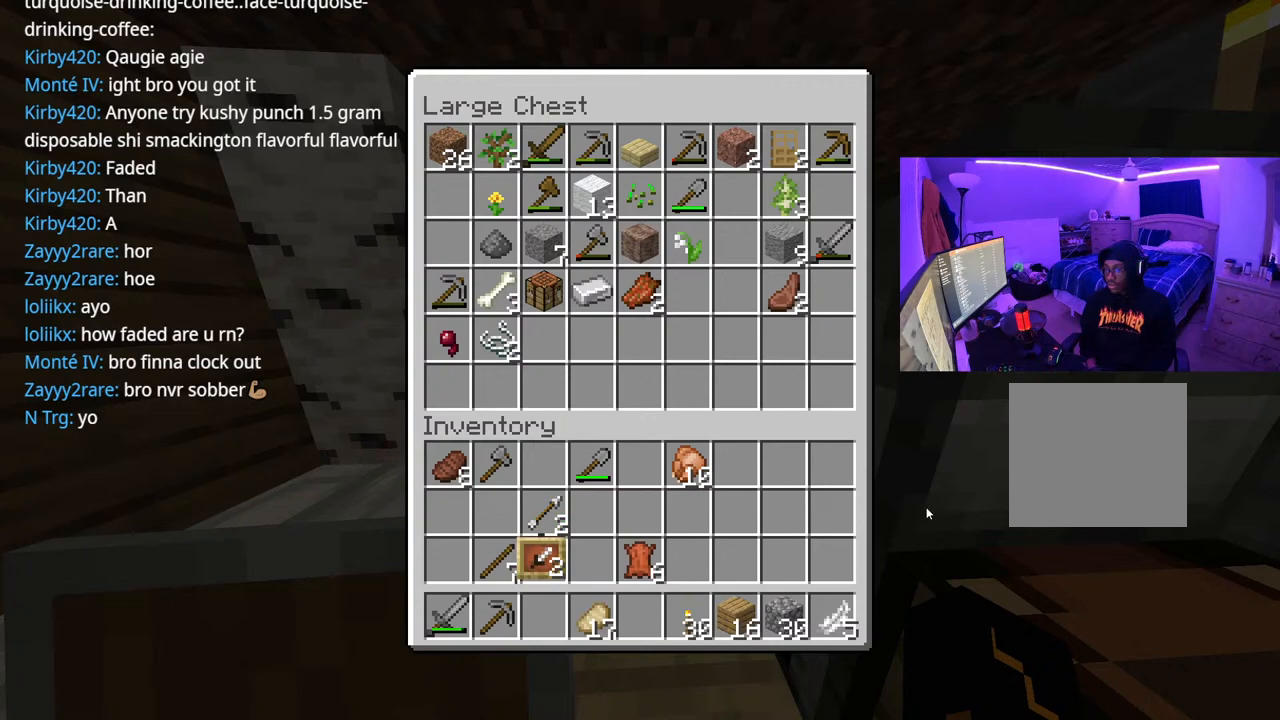
{"buttons": [], "left_stick": "center", "right_stick": "center", "events": [[83, "A", "up"], [100, "DPAD_UP", "down"], [183, "DPAD_UP", "up"], [267, "DPAD_UP", "down"], [333, "DPAD_UP", "up"], [417, "DPAD_UP", "down"], [500, "DPAD_UP", "up"]]}
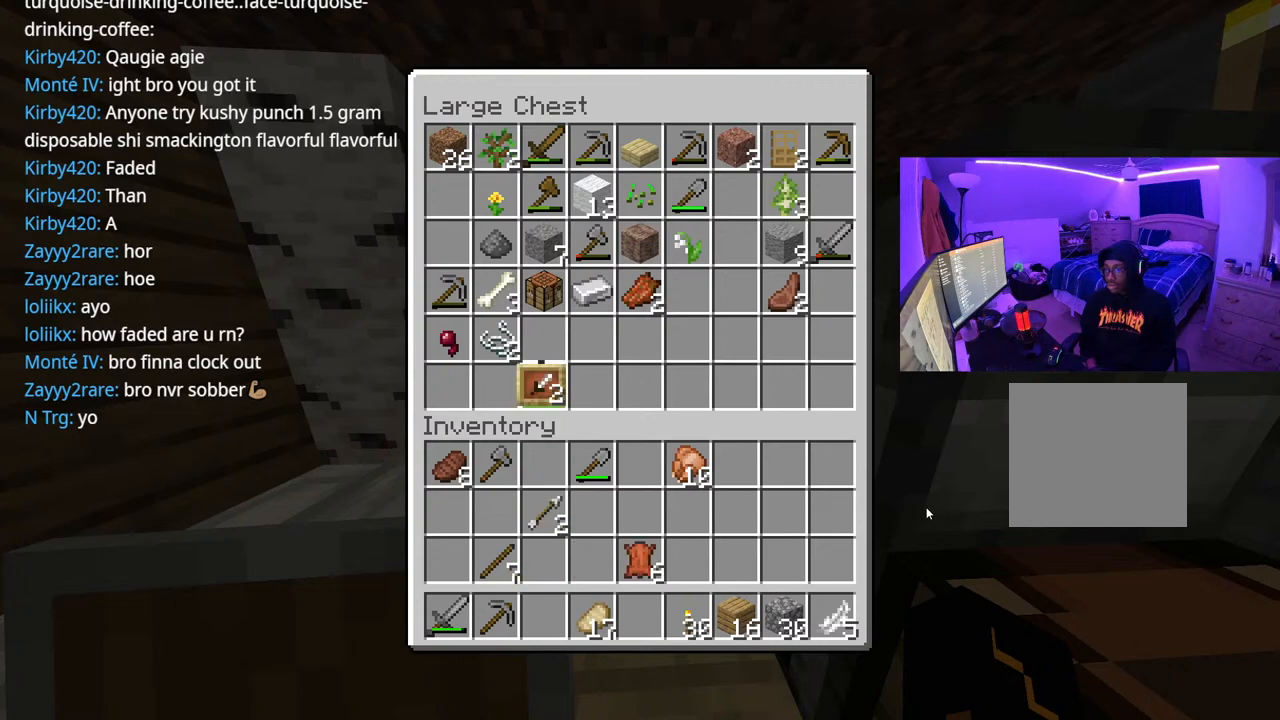
{"buttons": ["A"], "left_stick": "center", "right_stick": "center", "events": [[117, "DPAD_UP", "down"], [200, "DPAD_UP", "up"], [350, "DPAD_RIGHT", "down"], [417, "DPAD_RIGHT", "up"], [483, "A", "down"]]}
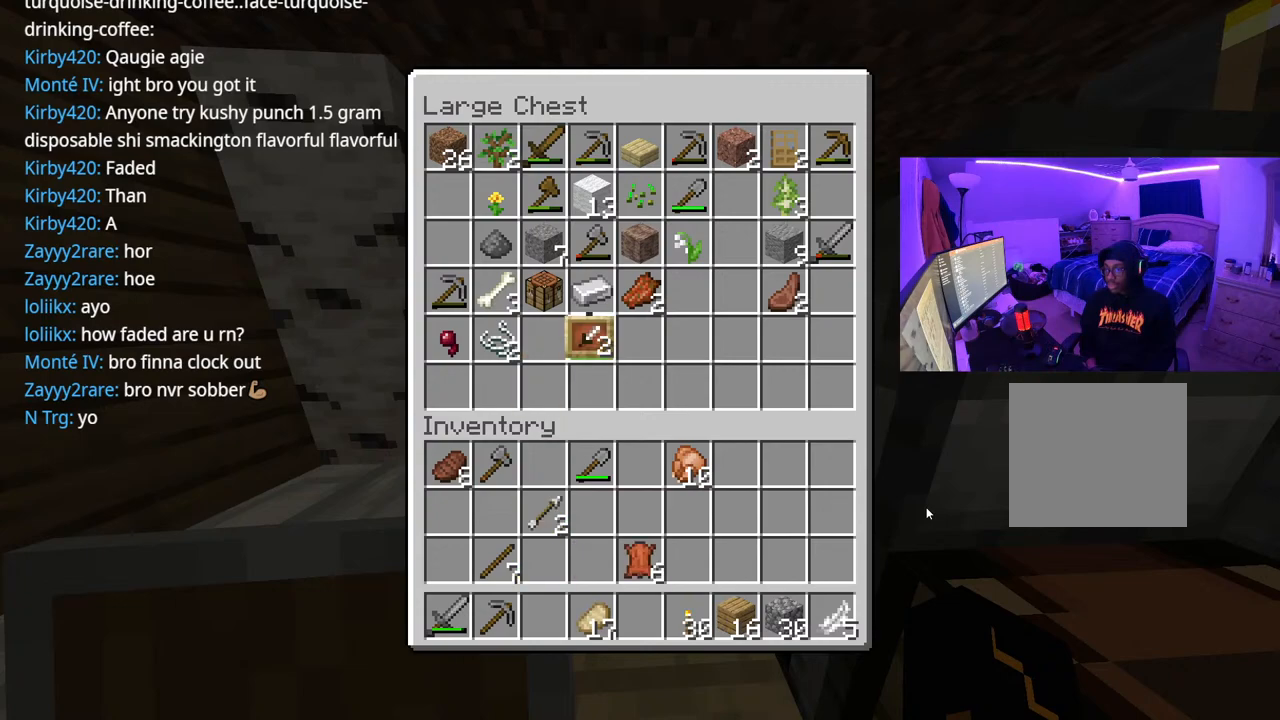
{"buttons": [], "left_stick": "center", "right_stick": "center", "events": [[83, "A", "up"], [150, "DPAD_DOWN", "down"], [200, "DPAD_DOWN", "up"], [200, "DPAD_LEFT", "down"], [317, "DPAD_LEFT", "up"], [450, "DPAD_UP", "down"], [500, "DPAD_UP", "up"]]}
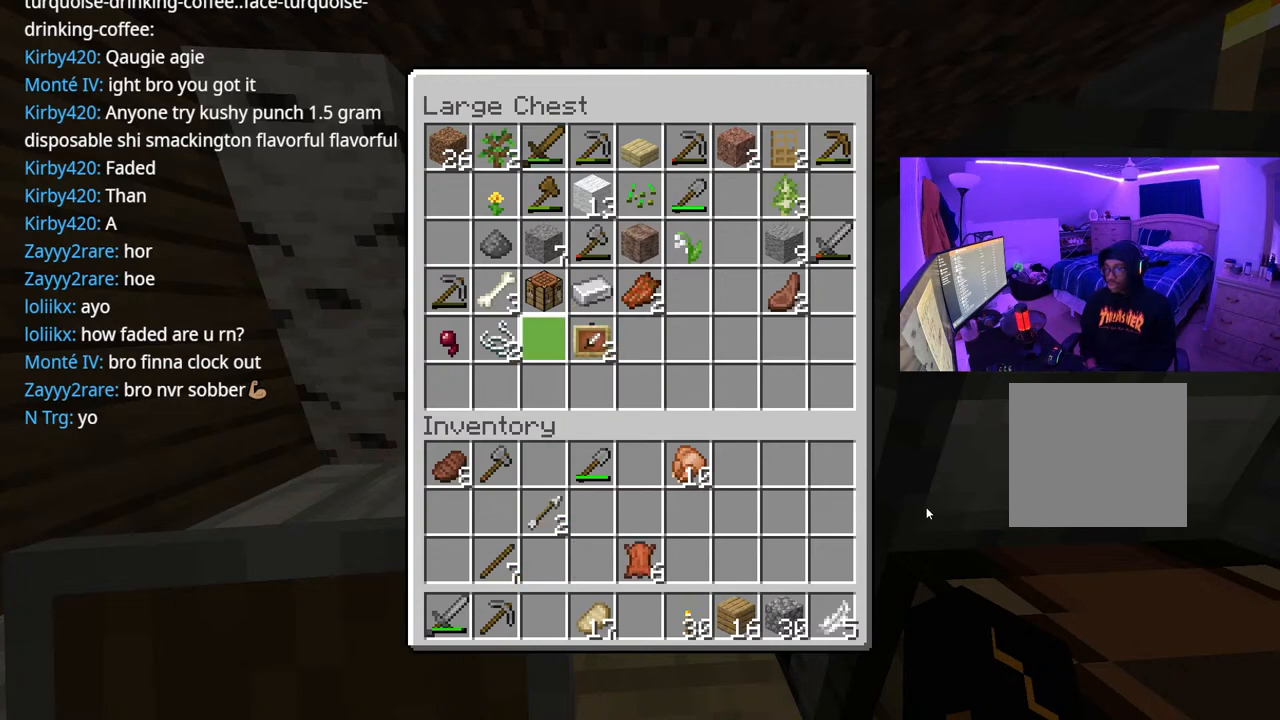
{"buttons": ["A", "DPAD_DOWN"], "left_stick": "center", "right_stick": "center", "events": [[150, "A", "down"], [217, "A", "up"], [350, "DPAD_UP", "down"], [400, "DPAD_UP", "up"], [433, "A", "down"], [483, "DPAD_DOWN", "down"]]}
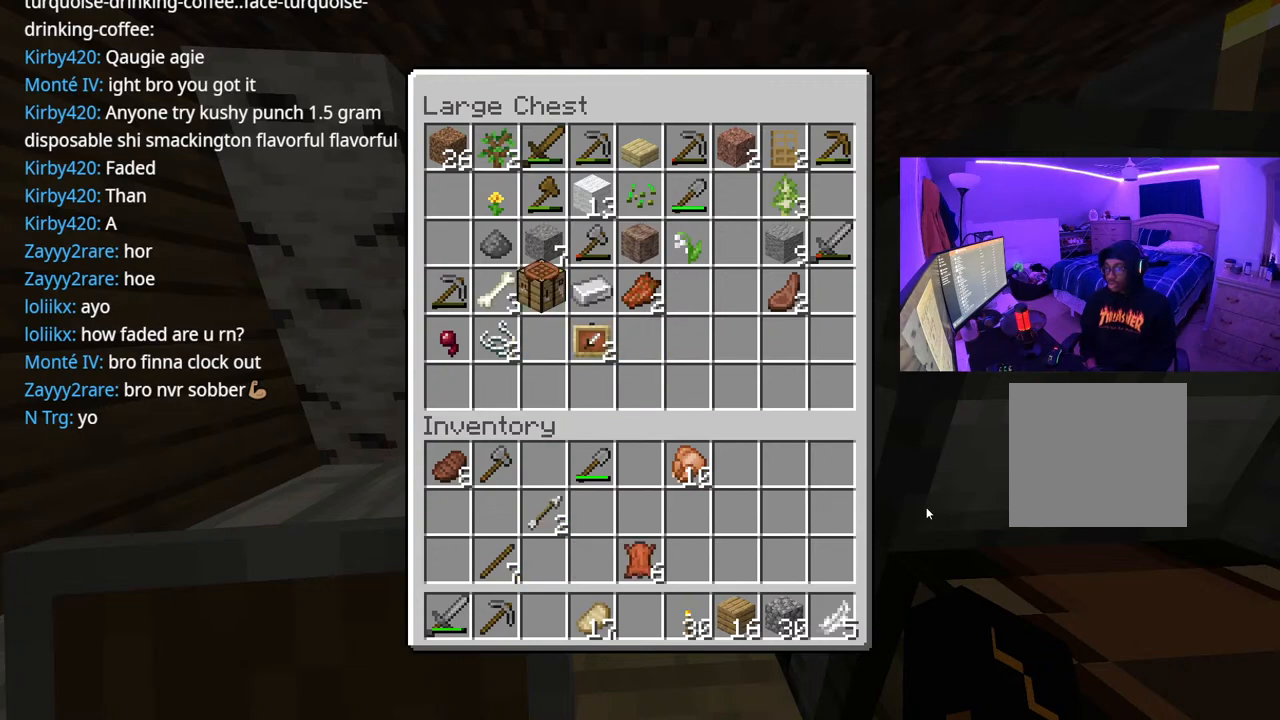
{"buttons": ["DPAD_DOWN"], "left_stick": "center", "right_stick": "center", "events": [[17, "A", "up"], [83, "DPAD_DOWN", "up"], [150, "DPAD_DOWN", "down"], [233, "DPAD_DOWN", "up"], [300, "DPAD_DOWN", "down"], [400, "DPAD_DOWN", "up"], [467, "DPAD_DOWN", "down"]]}
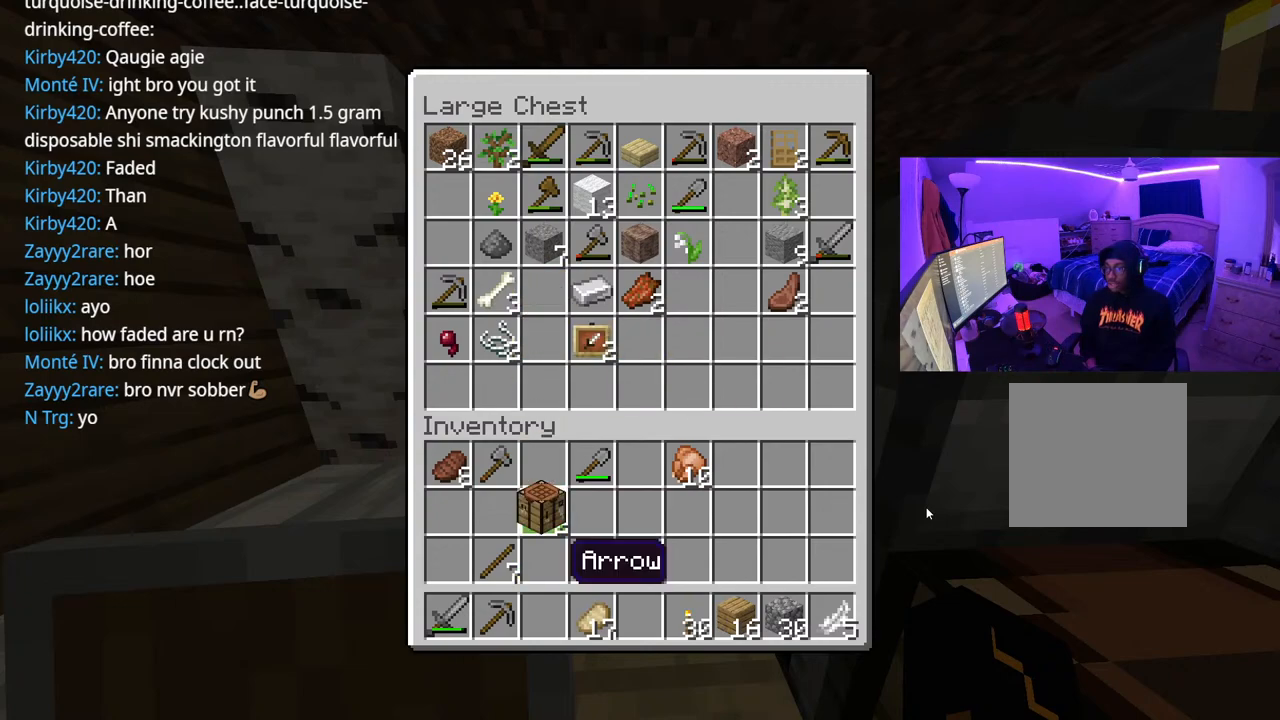
{"buttons": [], "left_stick": "center", "right_stick": "center", "events": [[33, "DPAD_DOWN", "up"], [217, "DPAD_UP", "down"], [333, "DPAD_UP", "up"], [367, "A", "down"], [450, "A", "up"]]}
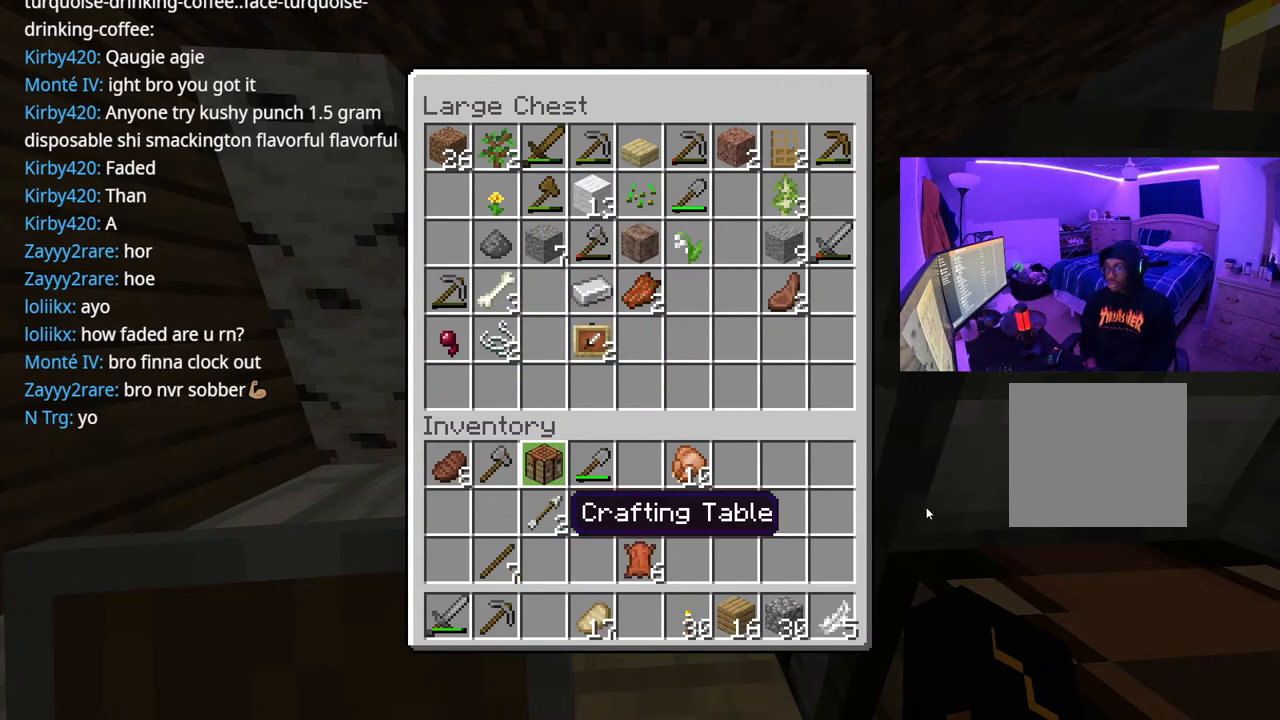
{"buttons": [], "left_stick": "center", "right_stick": "center", "events": [[67, "DPAD_DOWN", "down"], [167, "DPAD_DOWN", "up"]]}
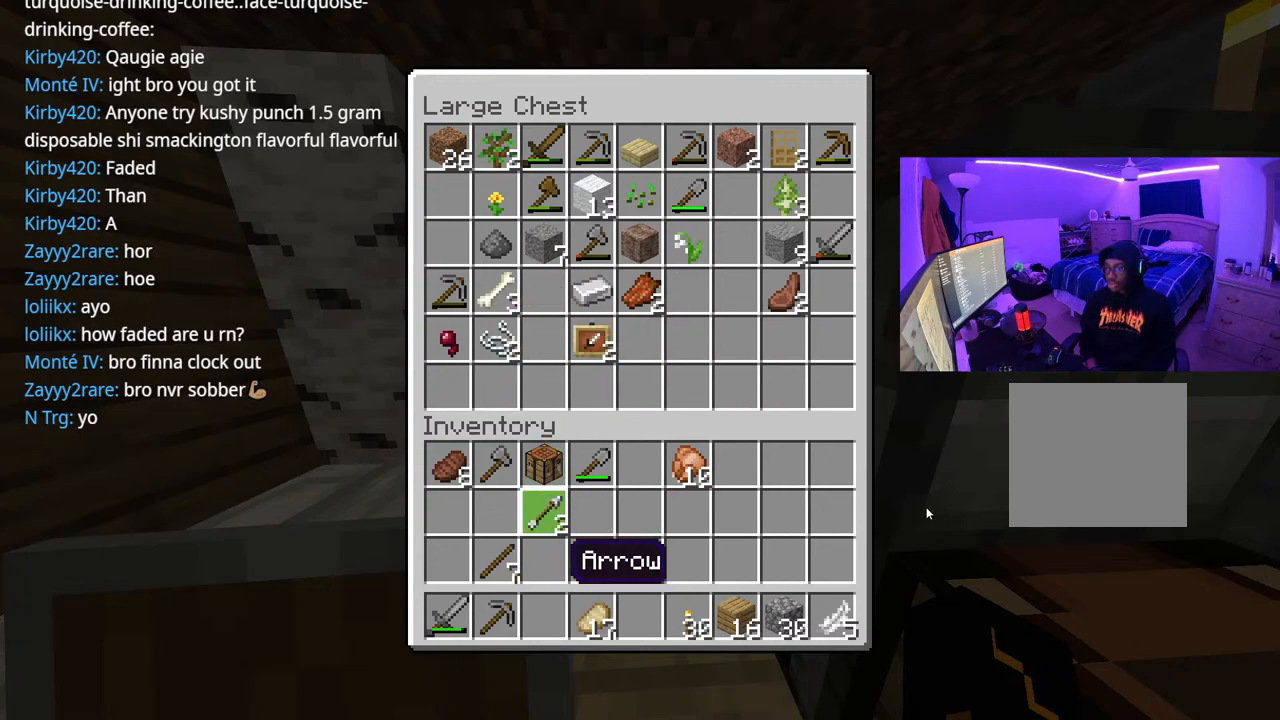
{"buttons": ["DPAD_DOWN"], "left_stick": "center", "right_stick": "center", "events": [[100, "DPAD_UP", "down"], [217, "DPAD_UP", "up"], [350, "A", "down"], [467, "A", "up"], [467, "DPAD_DOWN", "down"]]}
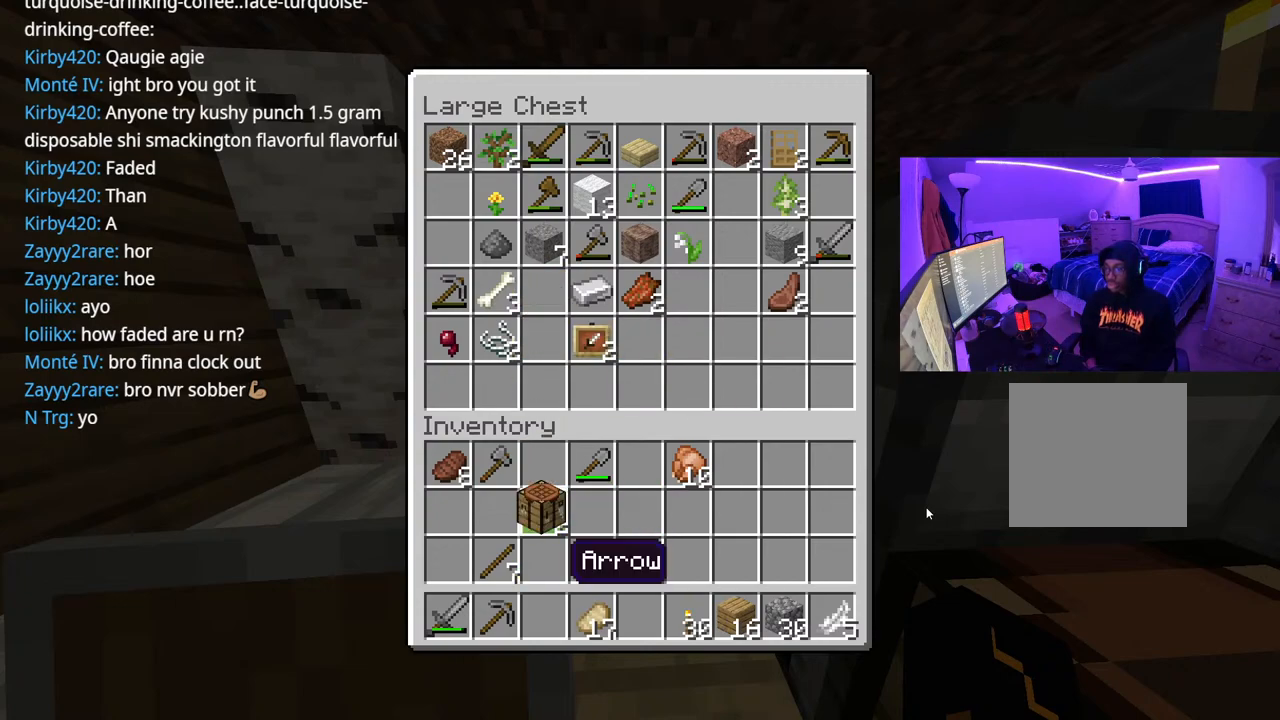
{"buttons": [], "left_stick": "center", "right_stick": "center", "events": [[67, "DPAD_DOWN", "up"], [183, "DPAD_RIGHT", "down"], [267, "DPAD_RIGHT", "up"], [350, "DPAD_RIGHT", "down"], [417, "DPAD_RIGHT", "up"]]}
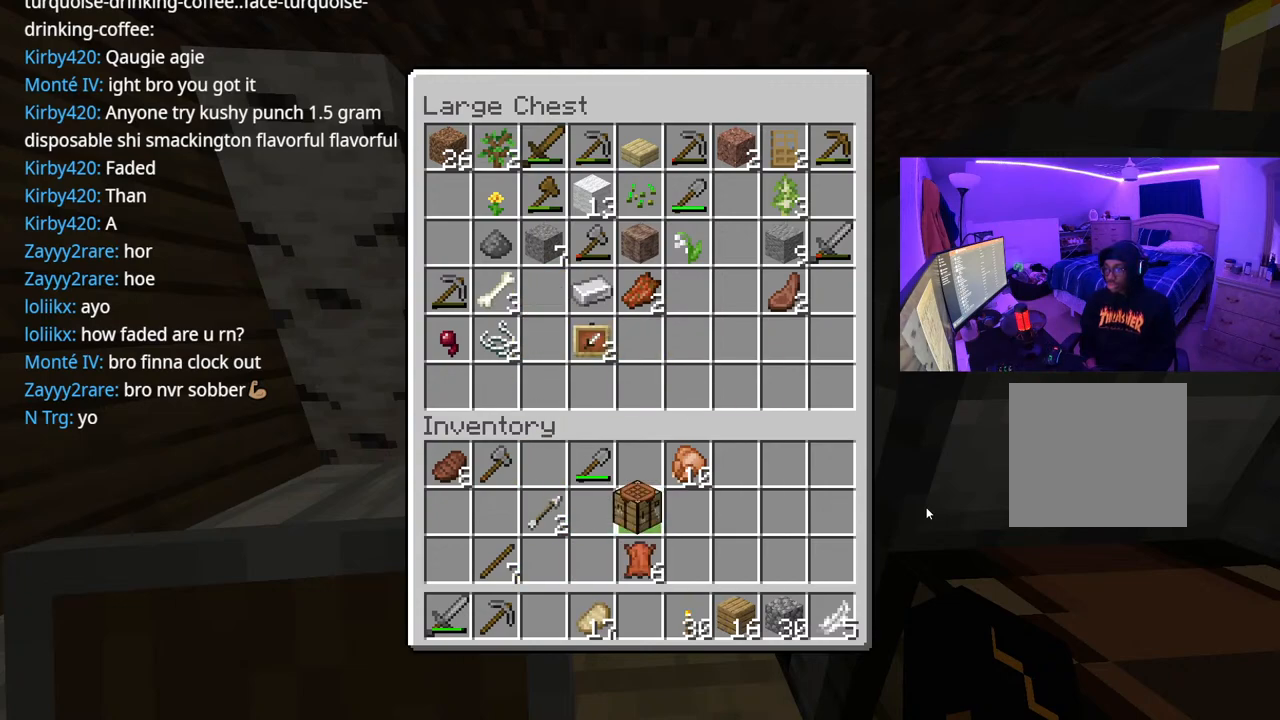
{"buttons": ["DPAD_DOWN"], "left_stick": "center", "right_stick": "center", "events": [[33, "DPAD_RIGHT", "down"], [100, "DPAD_RIGHT", "up"], [250, "A", "down"], [350, "A", "up"], [433, "DPAD_DOWN", "down"]]}
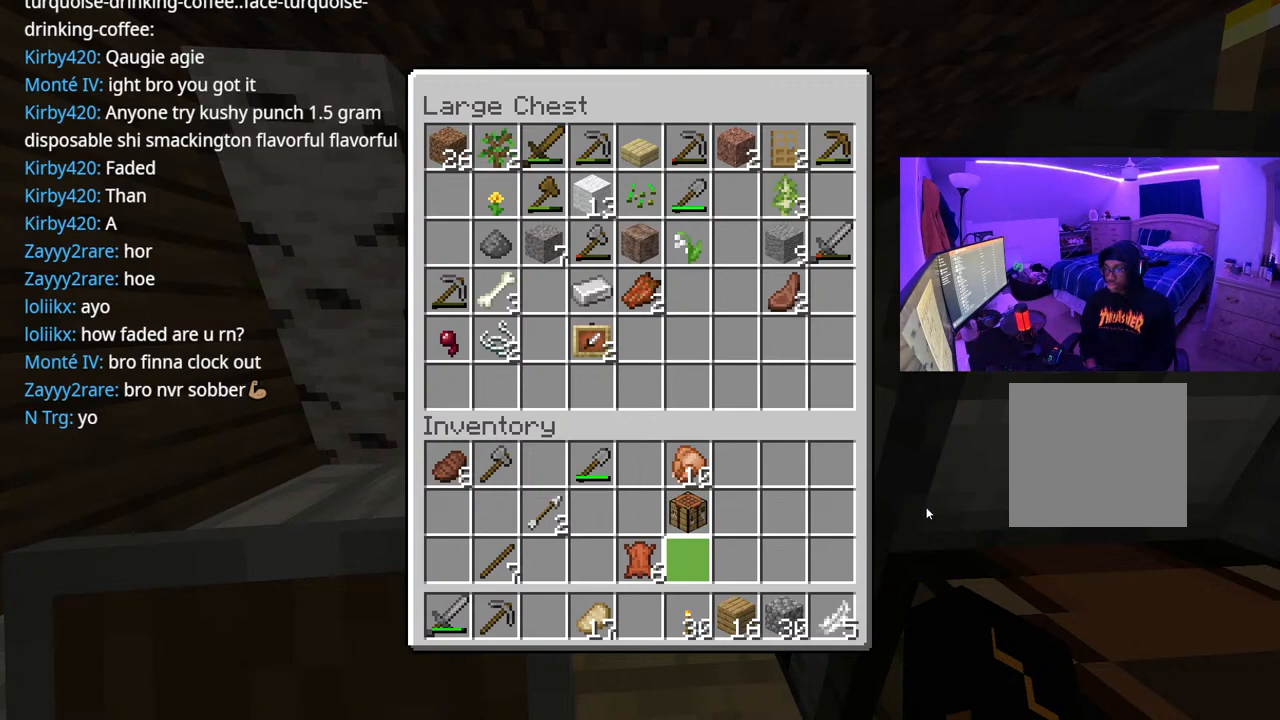
{"buttons": ["DPAD_LEFT"], "left_stick": "center", "right_stick": "center", "events": [[17, "DPAD_DOWN", "up"], [83, "DPAD_LEFT", "down"], [217, "DPAD_LEFT", "up"], [500, "DPAD_LEFT", "down"]]}
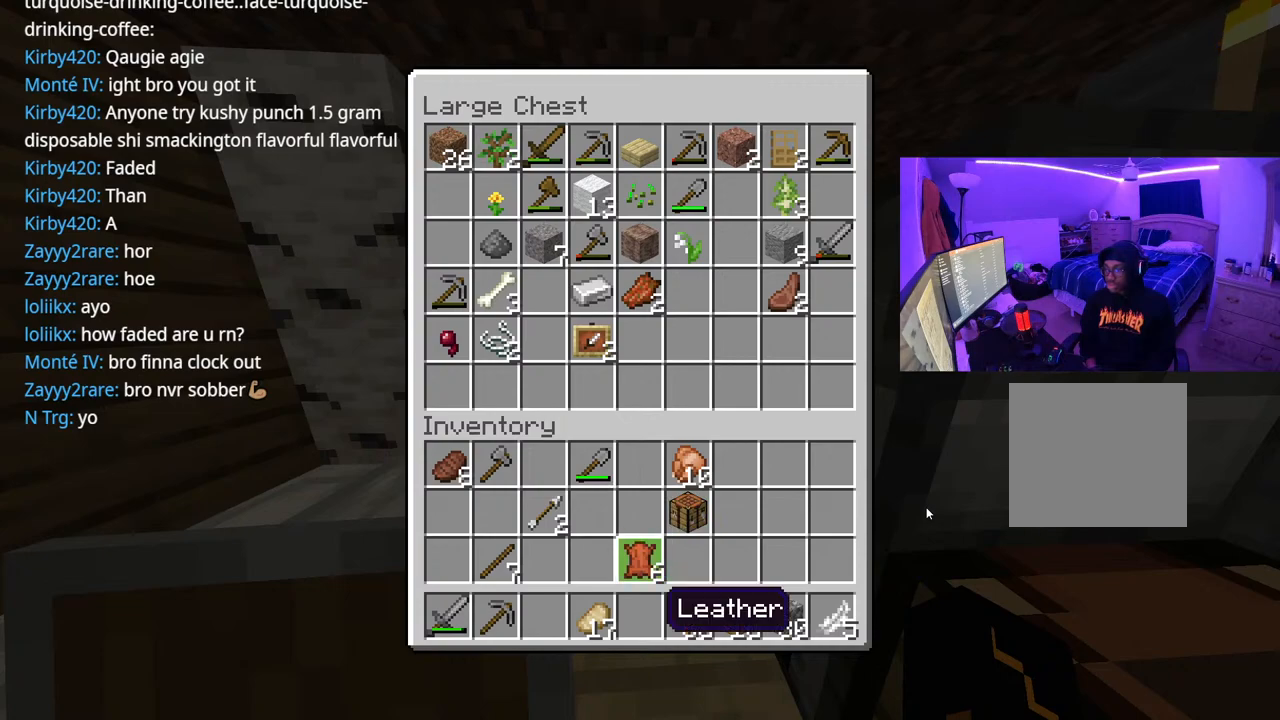
{"buttons": [], "left_stick": "center", "right_stick": "center", "events": [[100, "DPAD_LEFT", "up"], [167, "DPAD_DOWN", "down"], [267, "DPAD_DOWN", "up"], [317, "DPAD_LEFT", "down"], [450, "DPAD_LEFT", "up"]]}
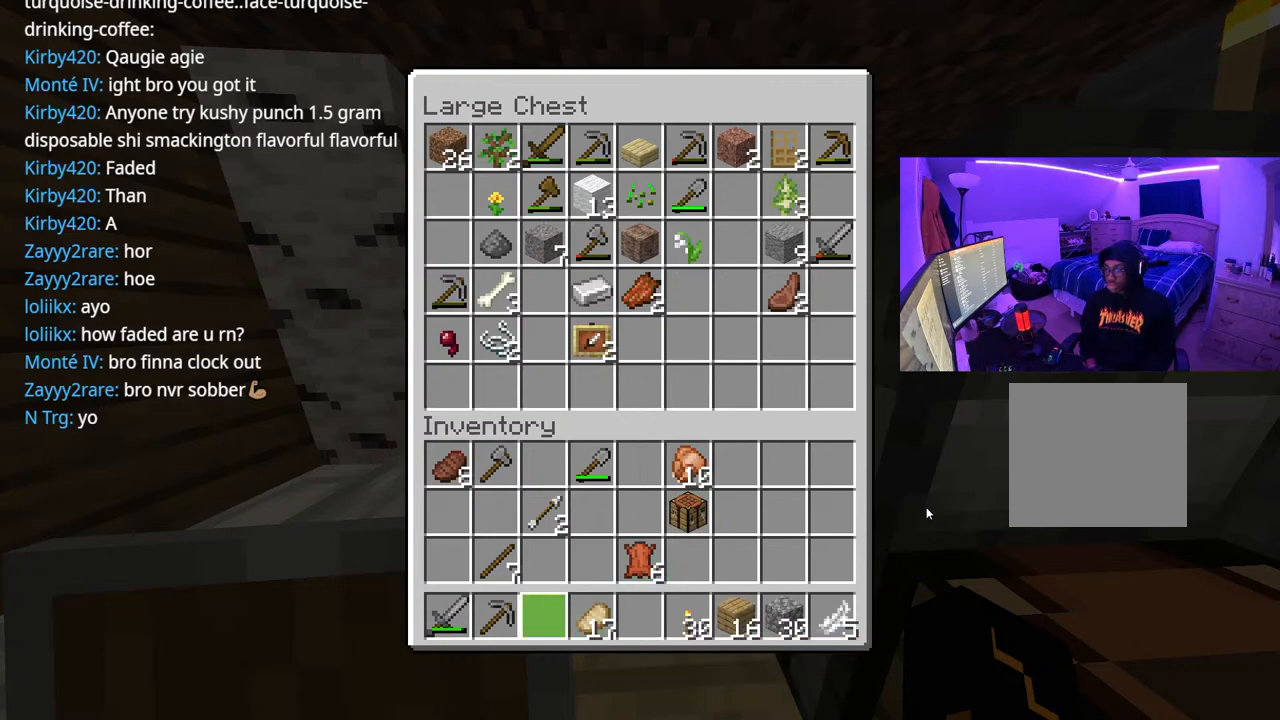
{"buttons": [], "left_stick": "center", "right_stick": "center", "events": [[250, "DPAD_RIGHT", "down"], [300, "DPAD_RIGHT", "up"]]}
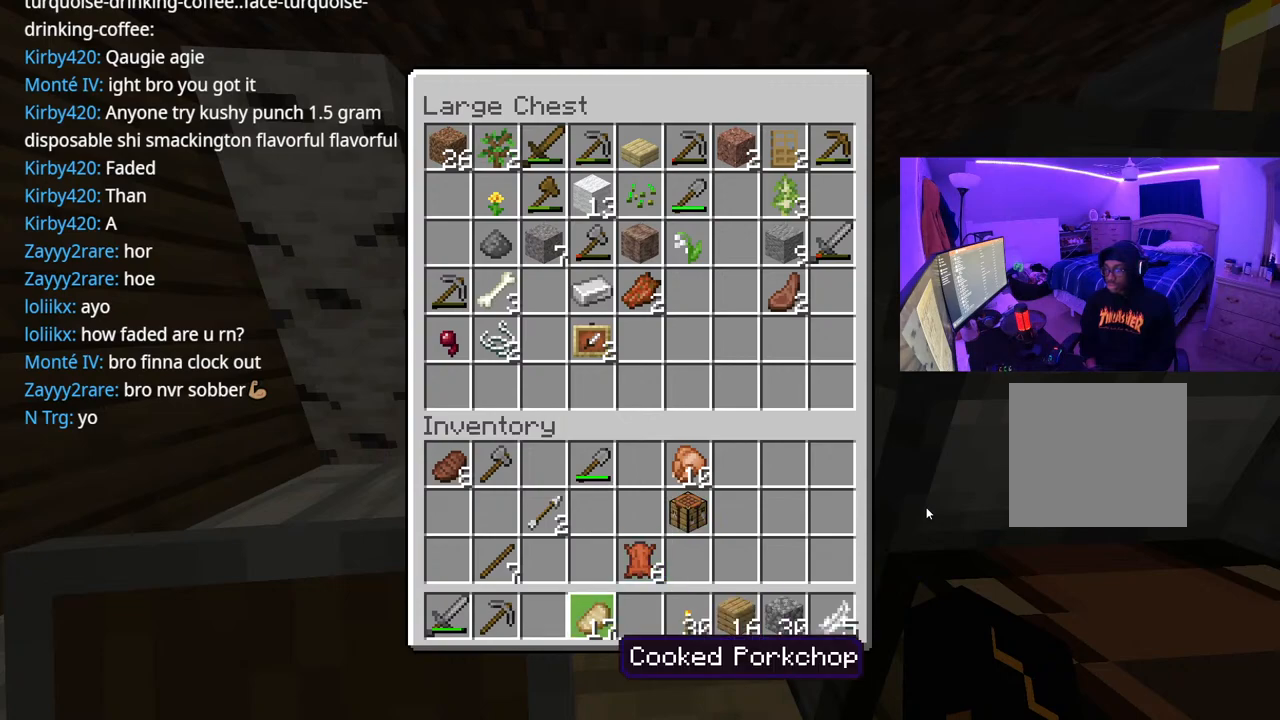
{"buttons": [], "left_stick": "center", "right_stick": "center", "events": [[217, "A", "down"], [300, "A", "up"], [367, "DPAD_RIGHT", "down"], [450, "DPAD_RIGHT", "up"]]}
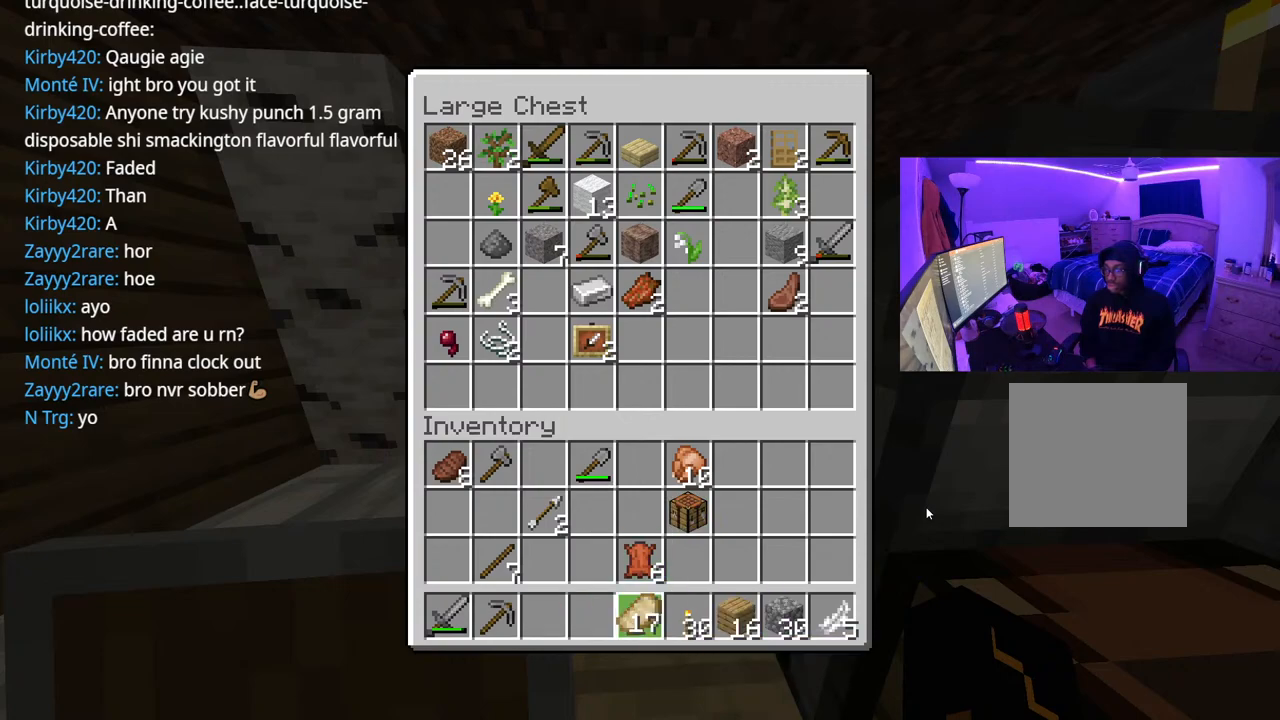
{"buttons": [], "left_stick": "center", "right_stick": "center", "events": [[167, "DPAD_RIGHT", "down"], [250, "DPAD_RIGHT", "up"], [367, "DPAD_UP", "down"], [450, "DPAD_UP", "up"]]}